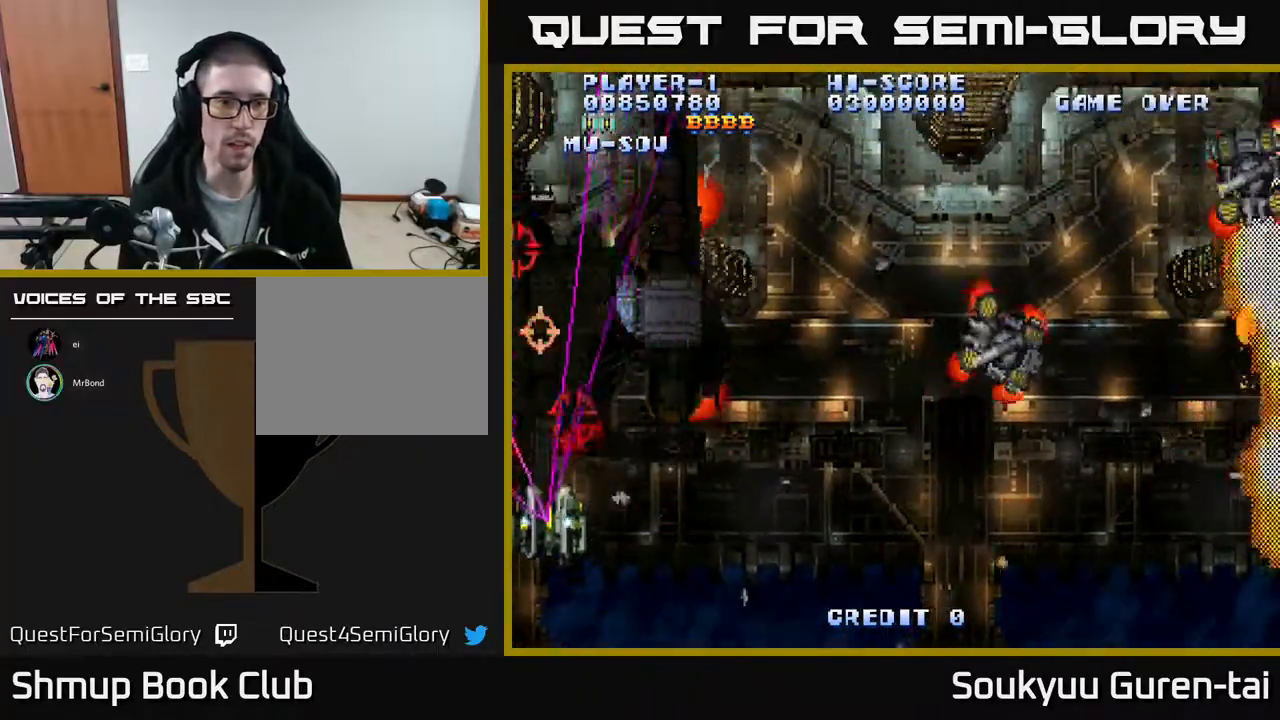
Gameplay with a controller (Xbox layout); each line is a JSON object with the inputs held at the frame after it. "events" lists button and stick changes between this image and that frame as [ms after this image, input, new state], when the widget could be followed in between. Not read: left_stick right_stick.
{"buttons": ["A", "DPAD_UP", "DPAD_RIGHT"], "events": [[233, "DPAD_LEFT", "up"], [250, "A", "up"], [250, "DPAD_DOWN", "up"], [267, "DPAD_UP", "down"], [283, "DPAD_RIGHT", "down"], [300, "A", "down"]]}
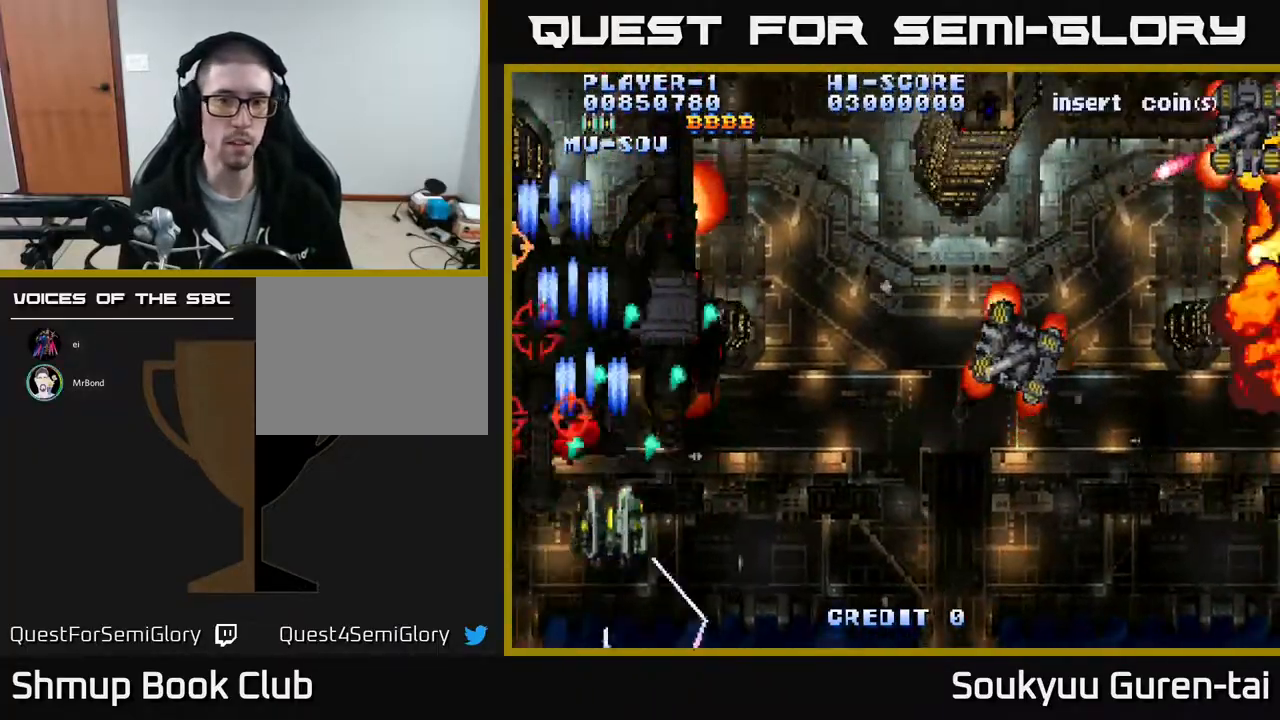
{"buttons": ["A", "DPAD_DOWN", "DPAD_LEFT"], "events": [[17, "DPAD_UP", "up"], [300, "DPAD_DOWN", "down"], [367, "DPAD_RIGHT", "up"], [433, "DPAD_LEFT", "down"]]}
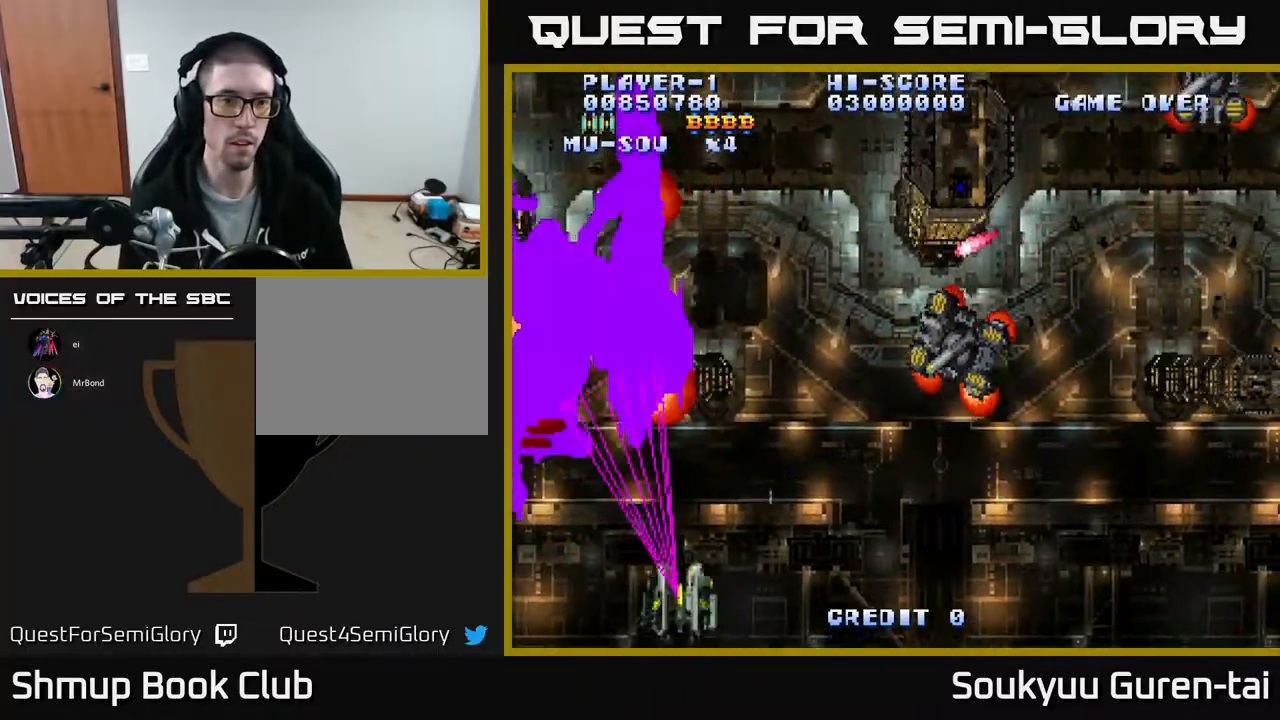
{"buttons": ["A", "DPAD_UP"], "events": [[17, "DPAD_DOWN", "up"], [367, "DPAD_UP", "down"], [483, "DPAD_LEFT", "up"]]}
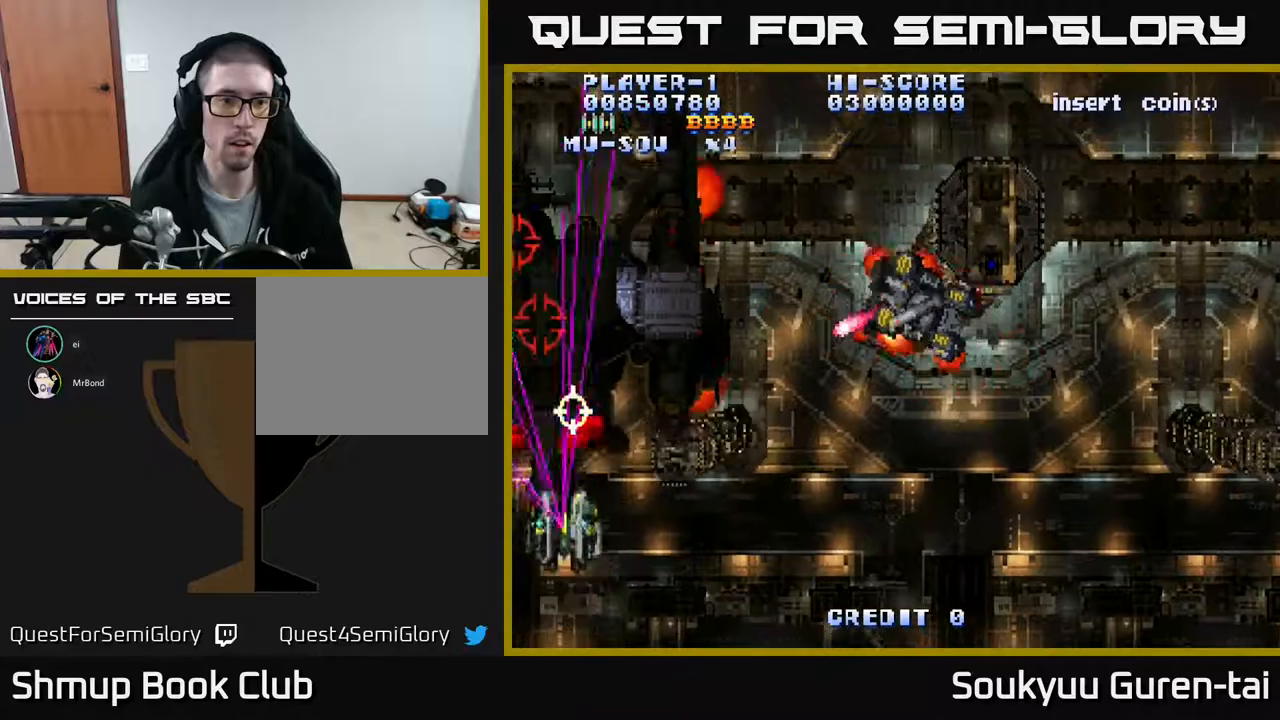
{"buttons": ["A", "DPAD_DOWN", "DPAD_RIGHT"], "events": [[233, "A", "up"], [233, "DPAD_RIGHT", "down"], [267, "DPAD_UP", "up"], [283, "A", "down"], [283, "DPAD_DOWN", "down"]]}
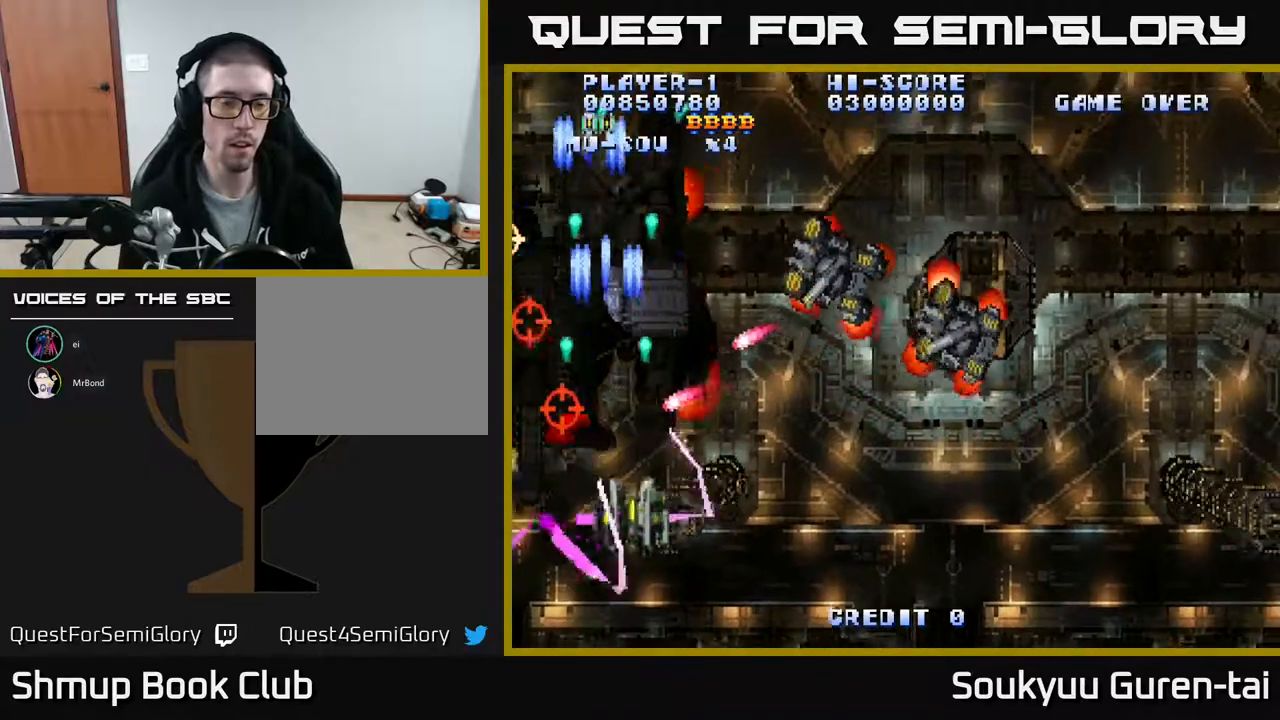
{"buttons": ["A", "DPAD_LEFT"], "events": [[283, "DPAD_DOWN", "up"], [283, "DPAD_RIGHT", "up"], [317, "DPAD_LEFT", "down"]]}
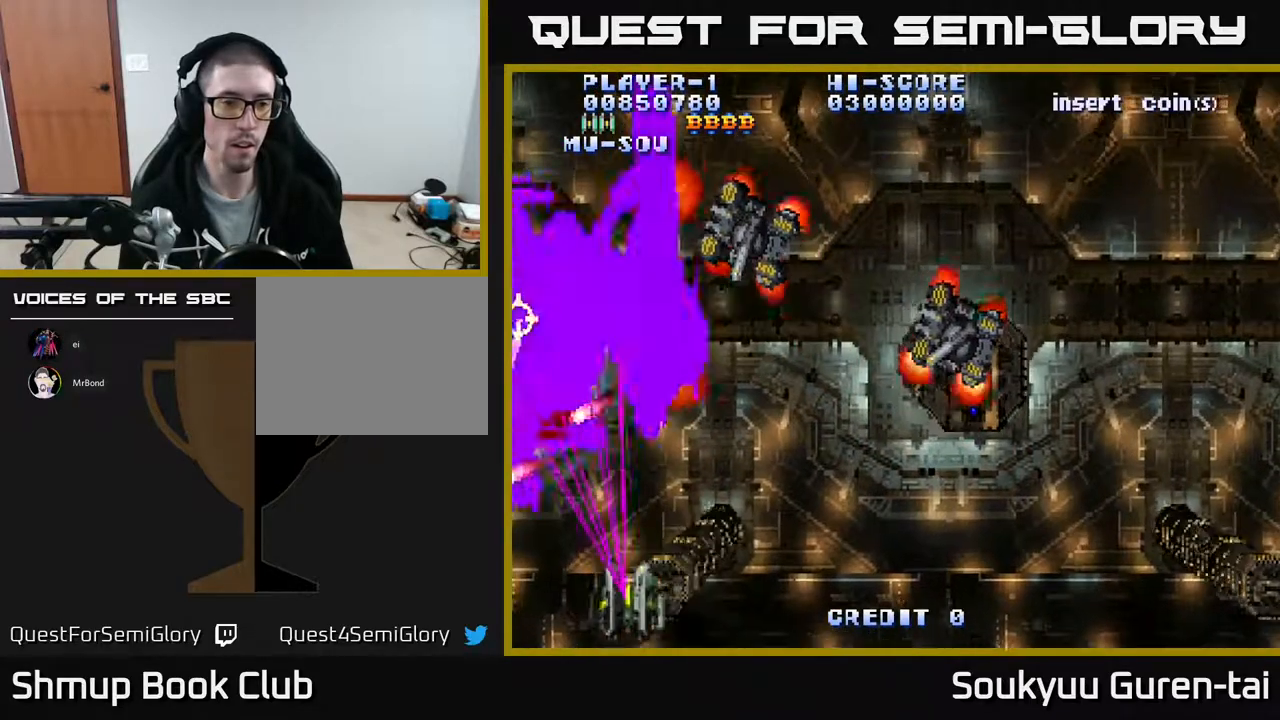
{"buttons": ["A", "DPAD_RIGHT"], "events": [[200, "DPAD_UP", "down"], [250, "DPAD_LEFT", "up"], [333, "DPAD_RIGHT", "down"], [467, "DPAD_UP", "up"]]}
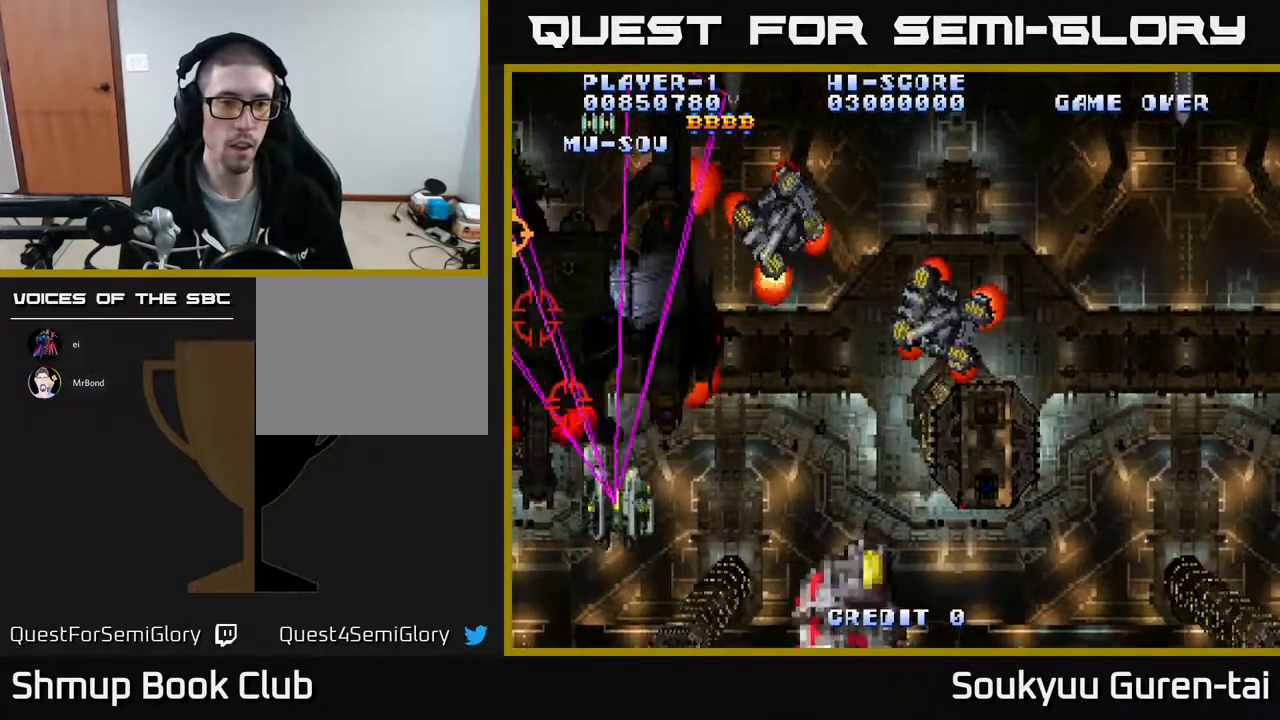
{"buttons": ["A", "DPAD_DOWN", "DPAD_LEFT"], "events": [[333, "DPAD_DOWN", "down"], [433, "A", "up"], [433, "DPAD_RIGHT", "up"], [450, "A", "down"], [467, "DPAD_LEFT", "down"]]}
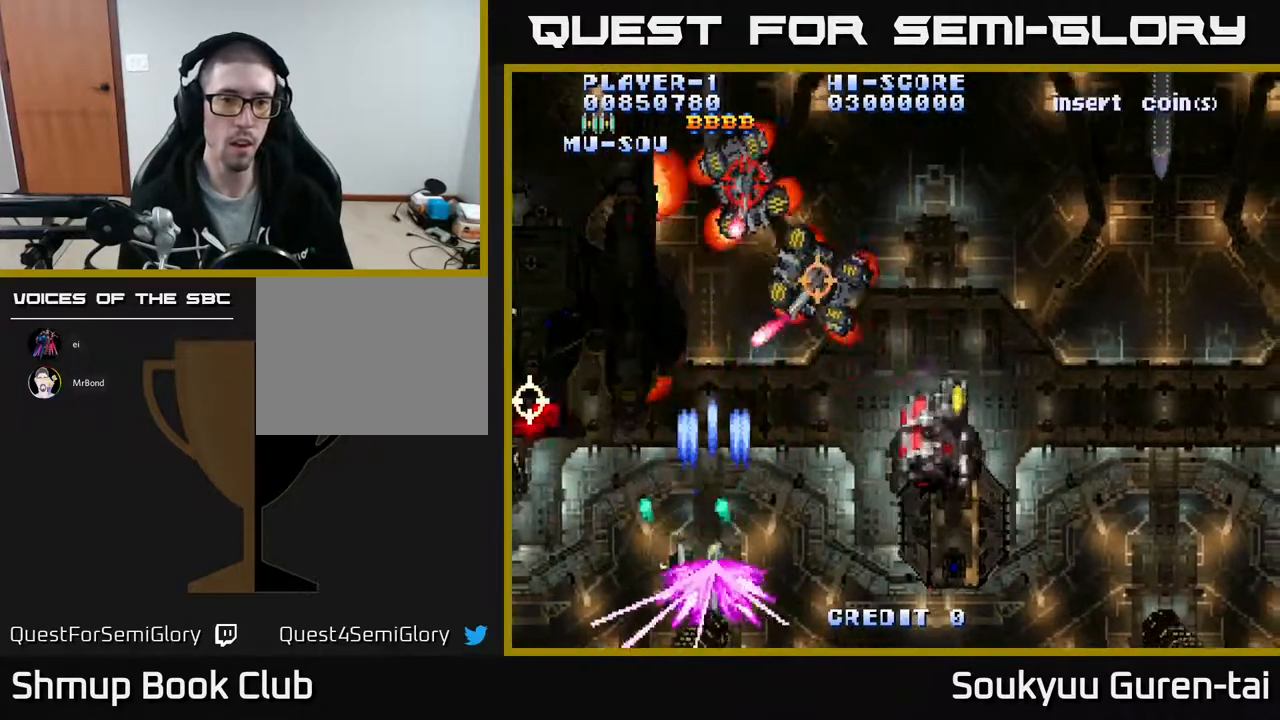
{"buttons": ["A", "DPAD_DOWN", "DPAD_RIGHT"], "events": [[33, "DPAD_DOWN", "up"], [450, "DPAD_LEFT", "up"], [467, "DPAD_DOWN", "down"], [483, "DPAD_RIGHT", "down"]]}
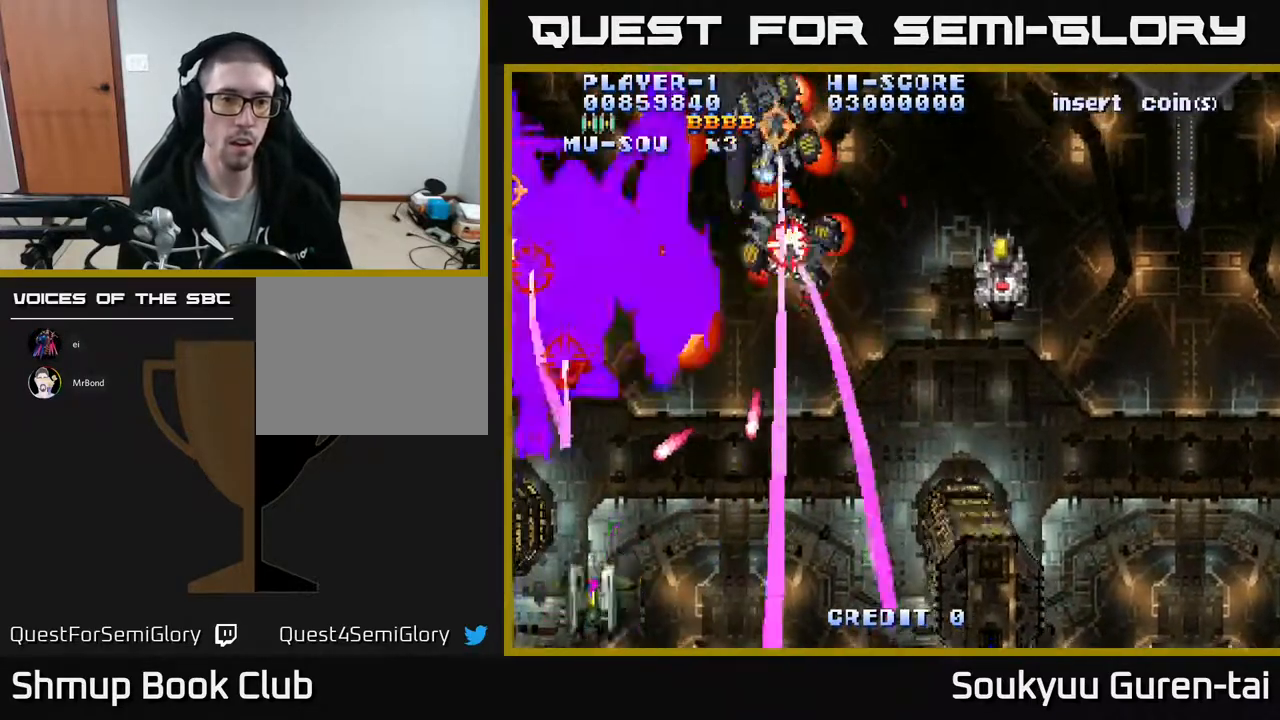
{"buttons": ["A", "DPAD_UP", "DPAD_LEFT"], "events": [[17, "DPAD_DOWN", "up"], [217, "DPAD_RIGHT", "up"], [233, "DPAD_UP", "down"], [250, "DPAD_LEFT", "down"]]}
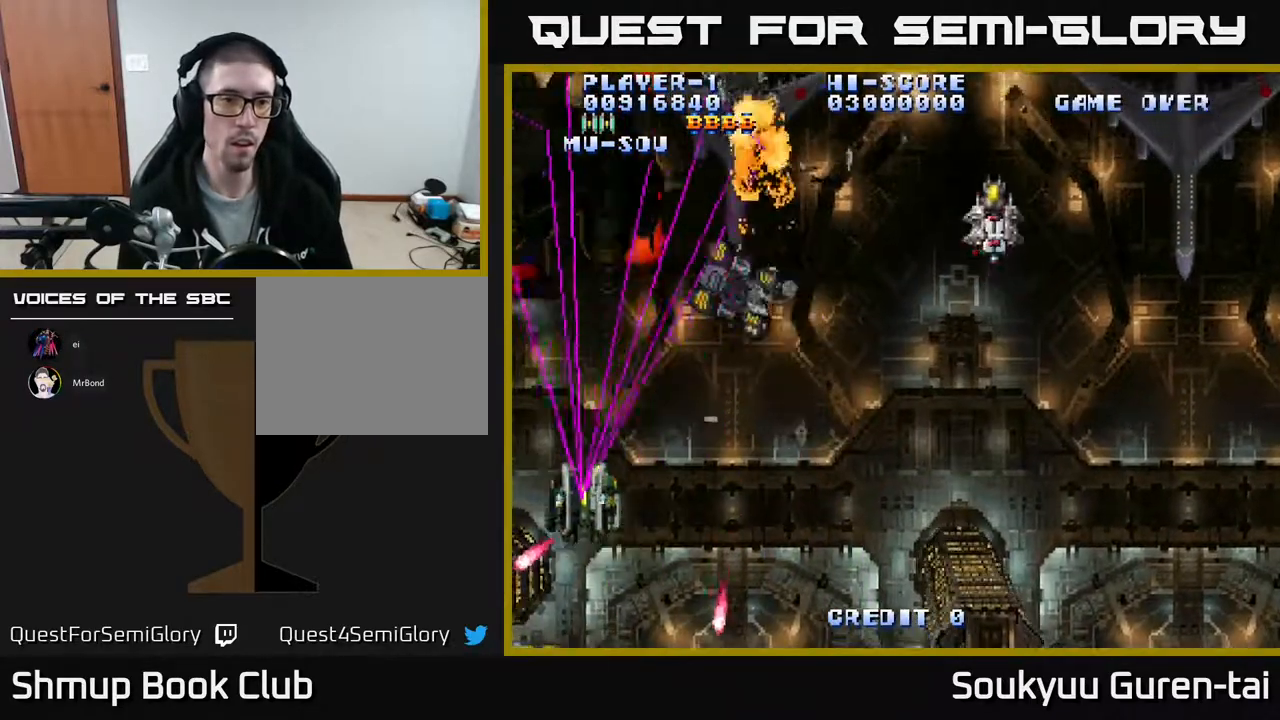
{"buttons": ["A", "DPAD_DOWN", "DPAD_RIGHT"], "events": [[217, "A", "up"], [283, "A", "down"], [317, "DPAD_LEFT", "up"], [333, "DPAD_UP", "up"], [350, "DPAD_RIGHT", "down"], [500, "DPAD_DOWN", "down"]]}
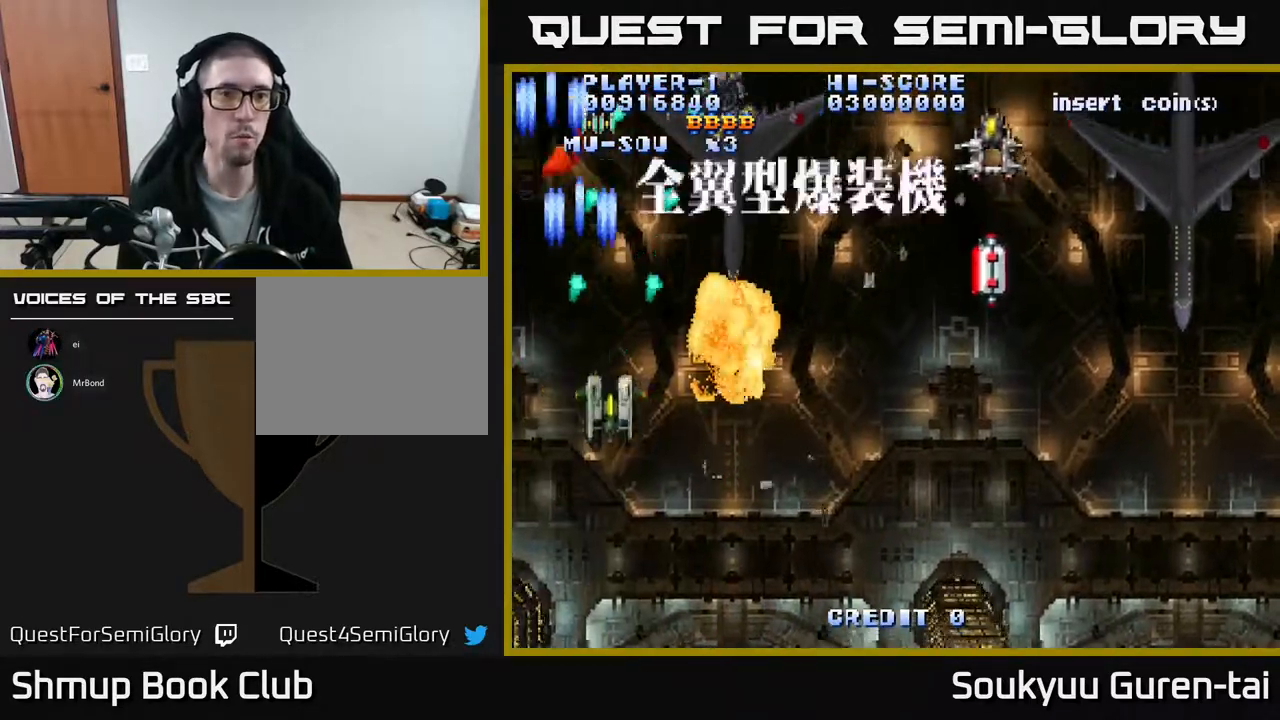
{"buttons": ["A", "DPAD_RIGHT"], "events": [[50, "A", "up"], [100, "A", "down"], [100, "DPAD_DOWN", "up"], [217, "A", "up"], [267, "A", "down"], [417, "A", "up"], [417, "DPAD_DOWN", "down"], [450, "A", "down"], [450, "DPAD_DOWN", "up"]]}
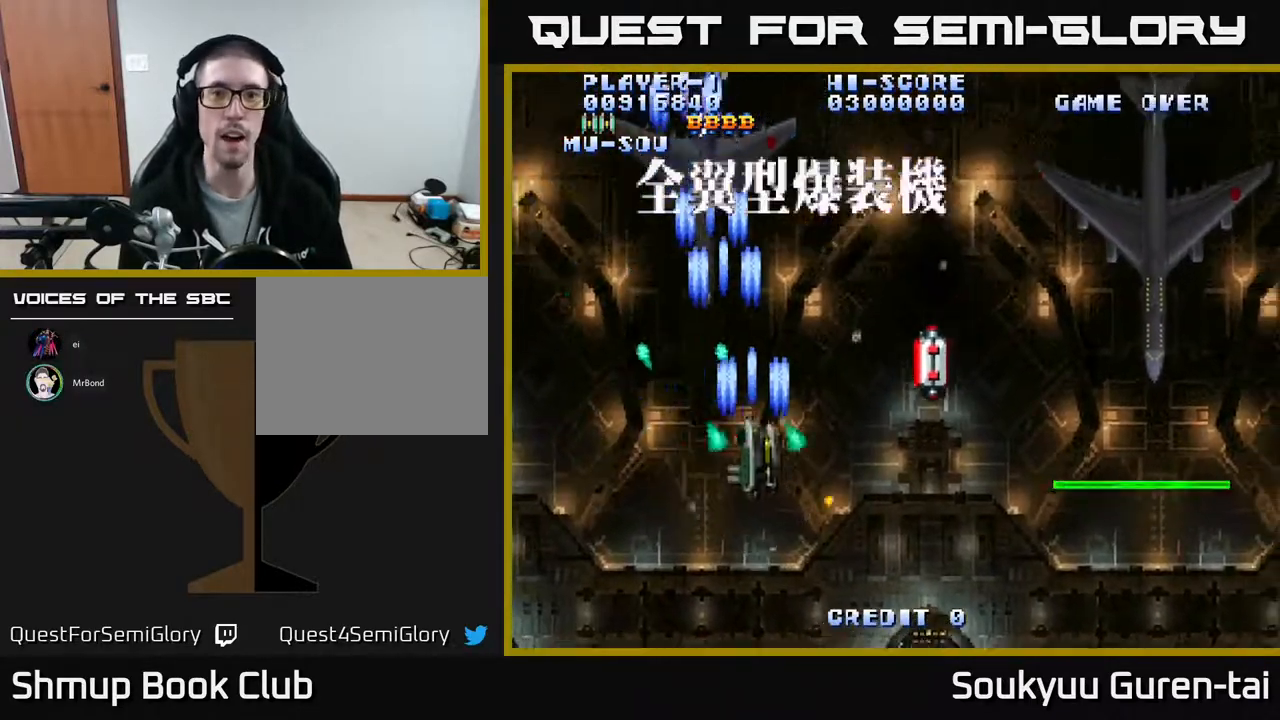
{"buttons": ["A", "DPAD_DOWN", "DPAD_RIGHT"], "events": [[67, "A", "up"], [117, "A", "down"], [133, "DPAD_DOWN", "down"], [250, "A", "up"], [300, "A", "down"], [383, "A", "up"], [433, "A", "down"]]}
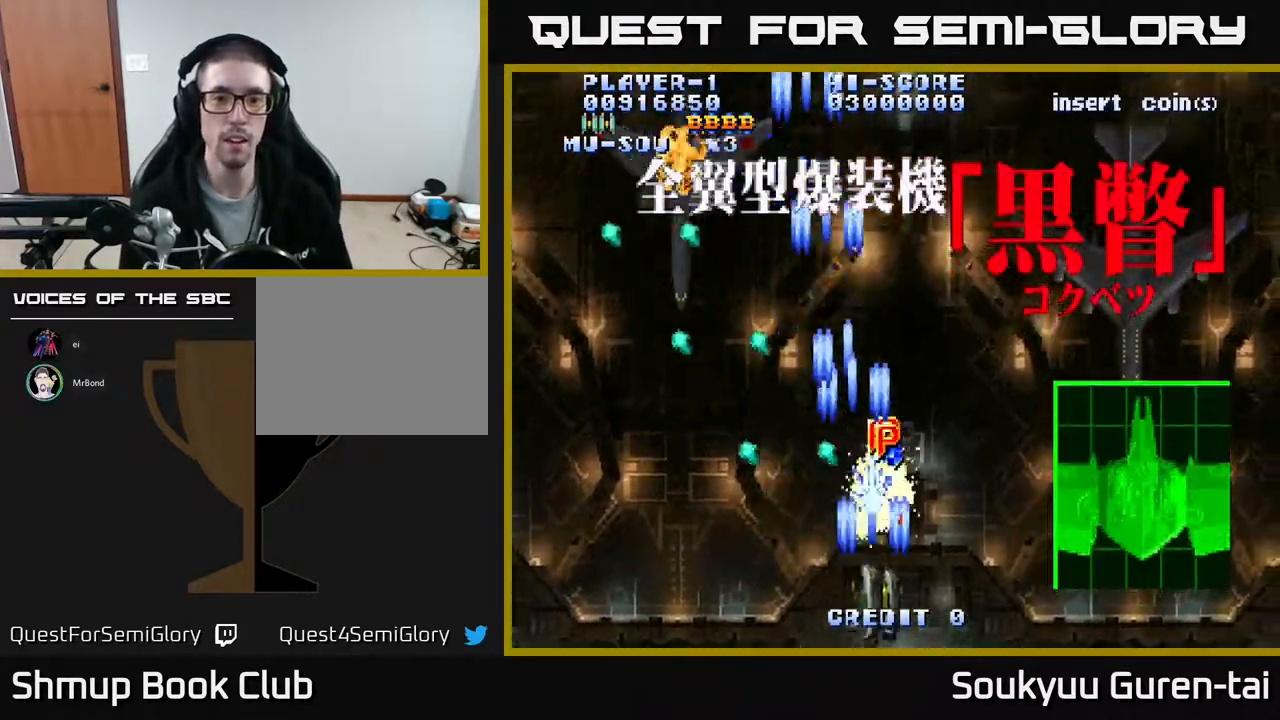
{"buttons": ["A", "DPAD_UP"], "events": [[17, "A", "up"], [67, "DPAD_DOWN", "up"], [83, "A", "down"], [117, "DPAD_RIGHT", "up"], [117, "DPAD_UP", "down"]]}
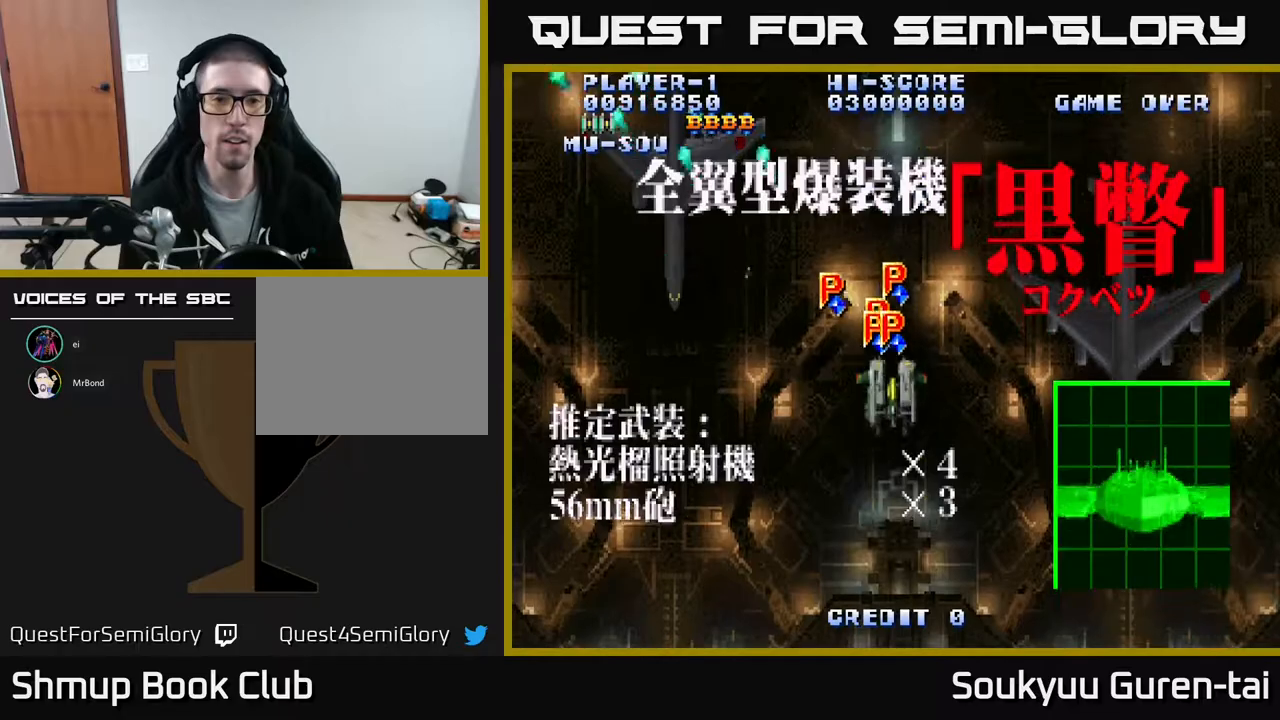
{"buttons": ["A", "DPAD_LEFT"], "events": [[383, "DPAD_LEFT", "down"], [433, "DPAD_UP", "up"]]}
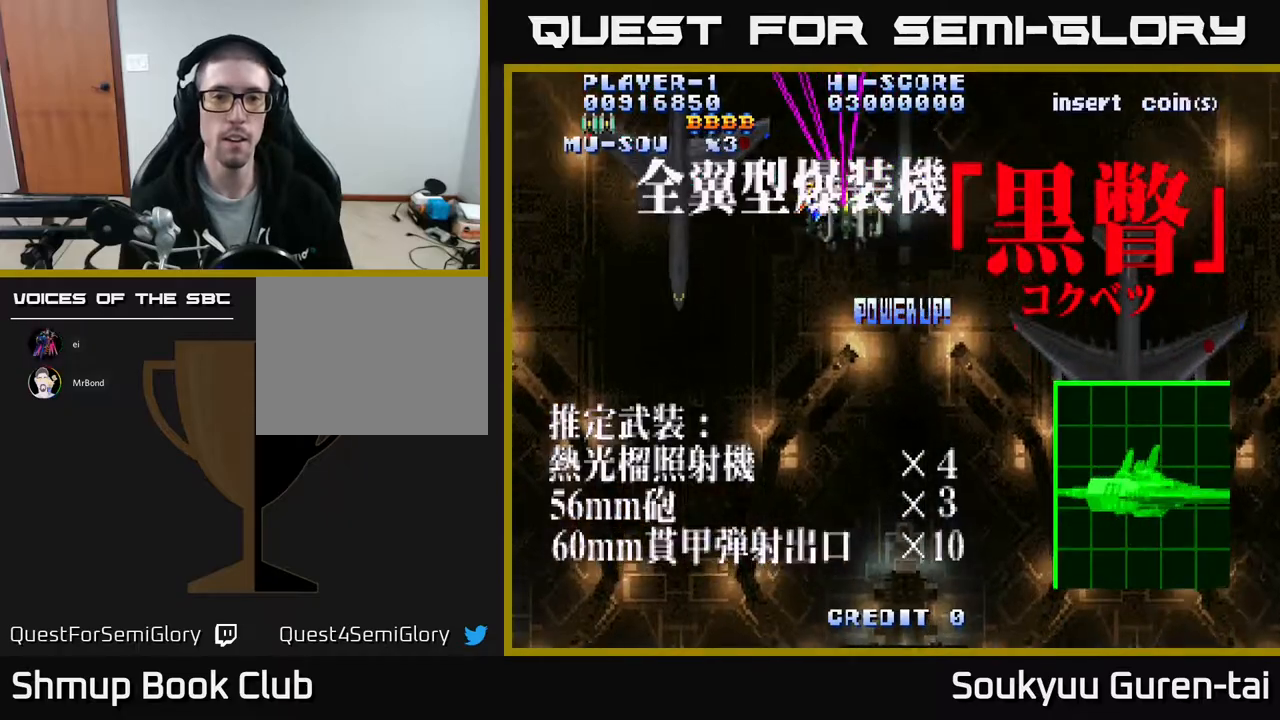
{"buttons": ["A", "DPAD_DOWN", "DPAD_RIGHT"], "events": [[233, "DPAD_DOWN", "down"], [250, "DPAD_LEFT", "up"], [333, "DPAD_RIGHT", "down"]]}
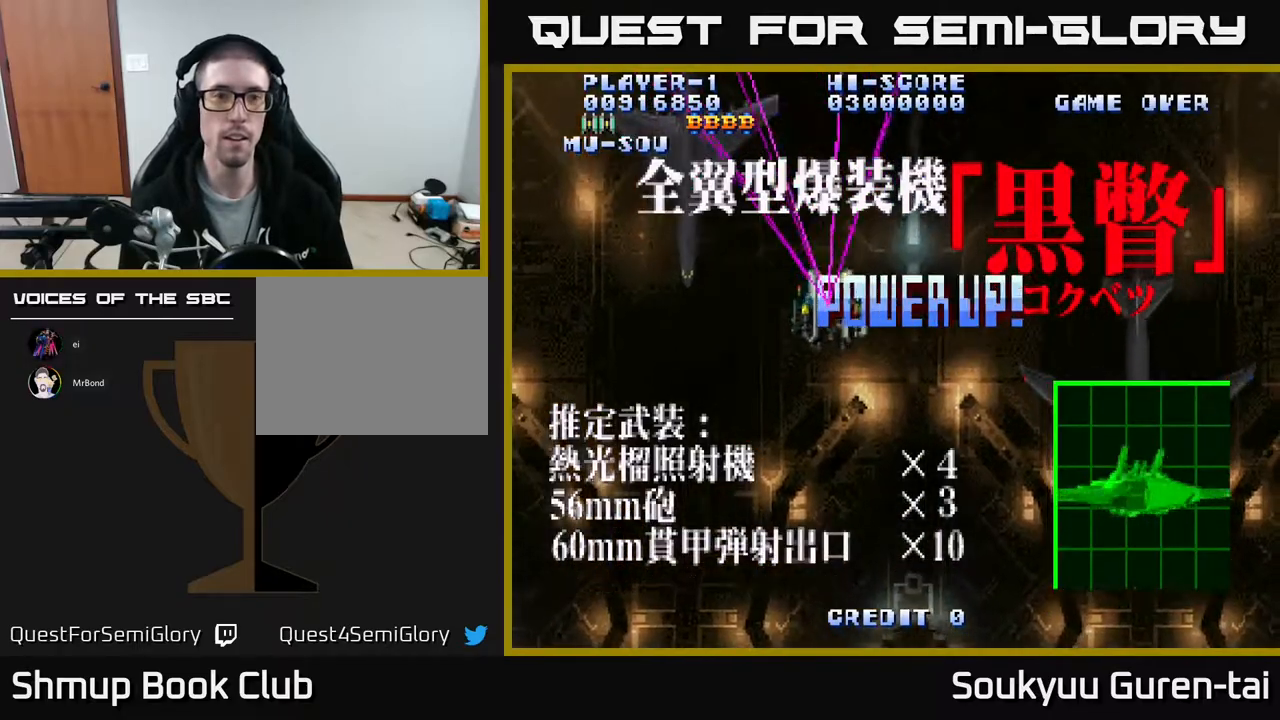
{"buttons": ["A", "DPAD_DOWN"], "events": [[183, "DPAD_RIGHT", "up"]]}
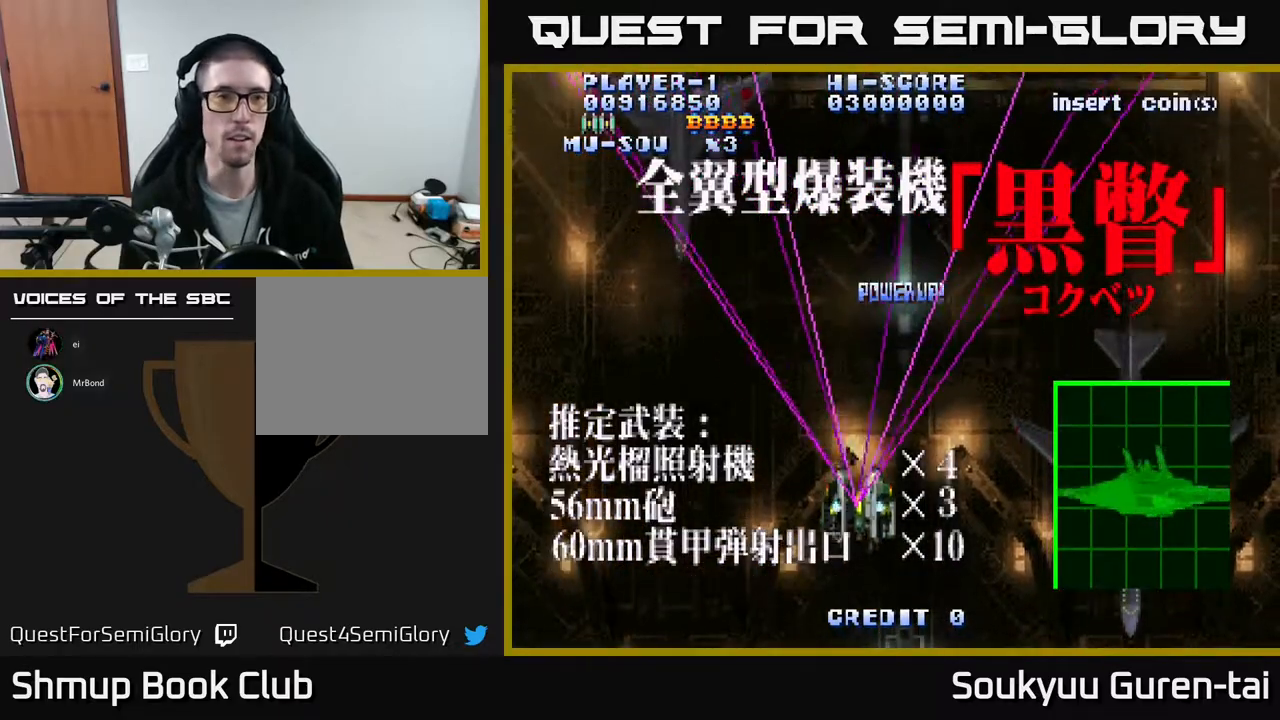
{"buttons": ["A", "DPAD_LEFT"], "events": [[333, "DPAD_DOWN", "up"], [333, "DPAD_LEFT", "down"]]}
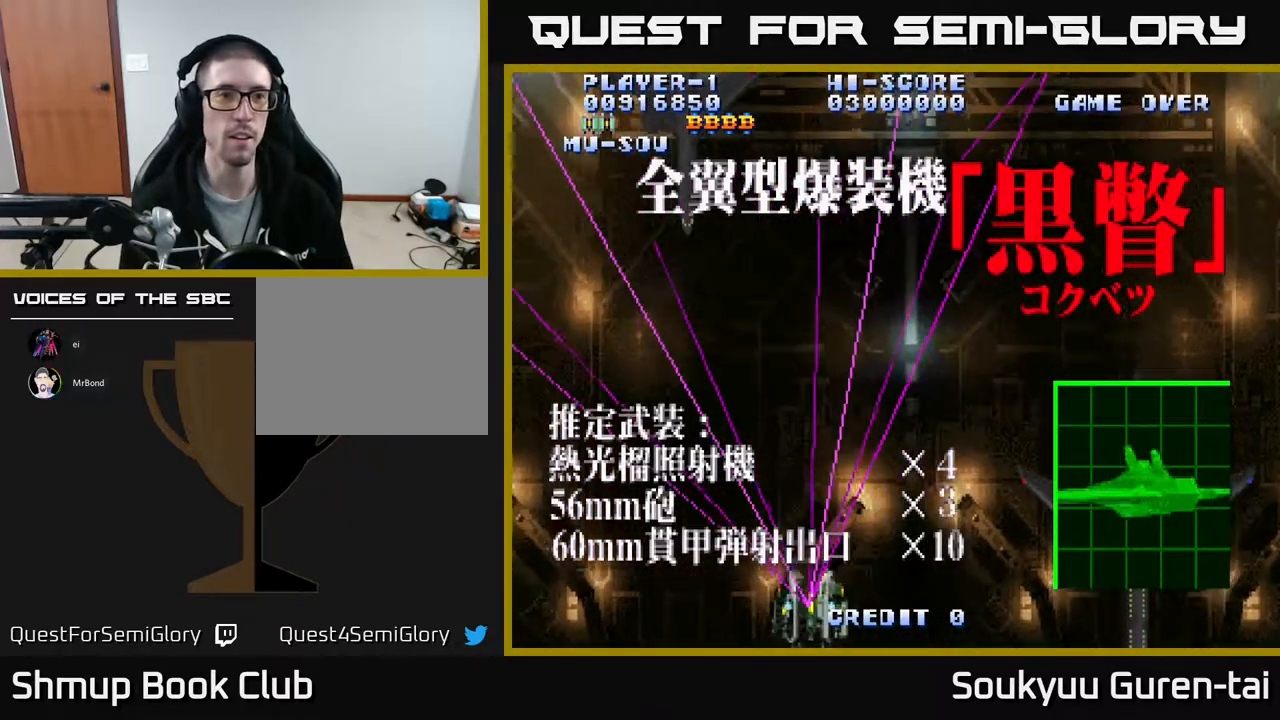
{"buttons": ["A", "DPAD_UP"], "events": [[17, "DPAD_LEFT", "up"], [450, "DPAD_UP", "down"]]}
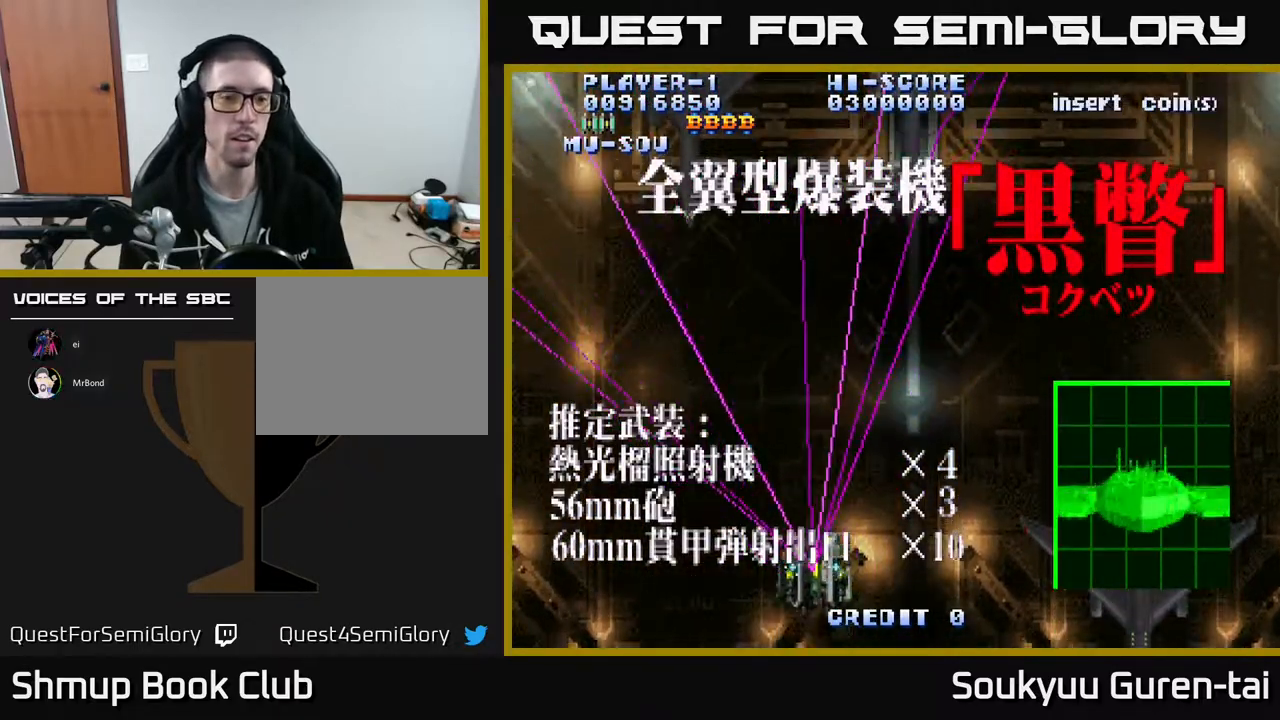
{"buttons": ["A"], "events": [[117, "DPAD_UP", "up"]]}
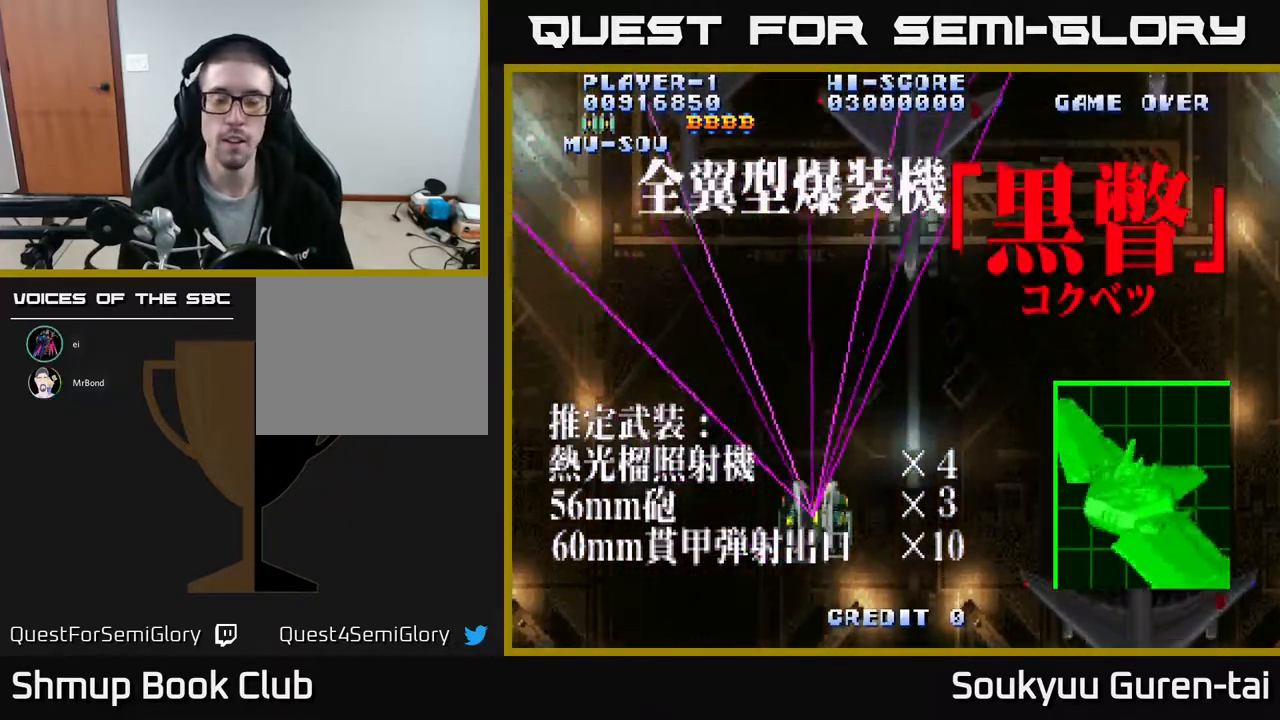
{"buttons": ["A"], "events": [[250, "DPAD_LEFT", "down"], [500, "DPAD_LEFT", "up"]]}
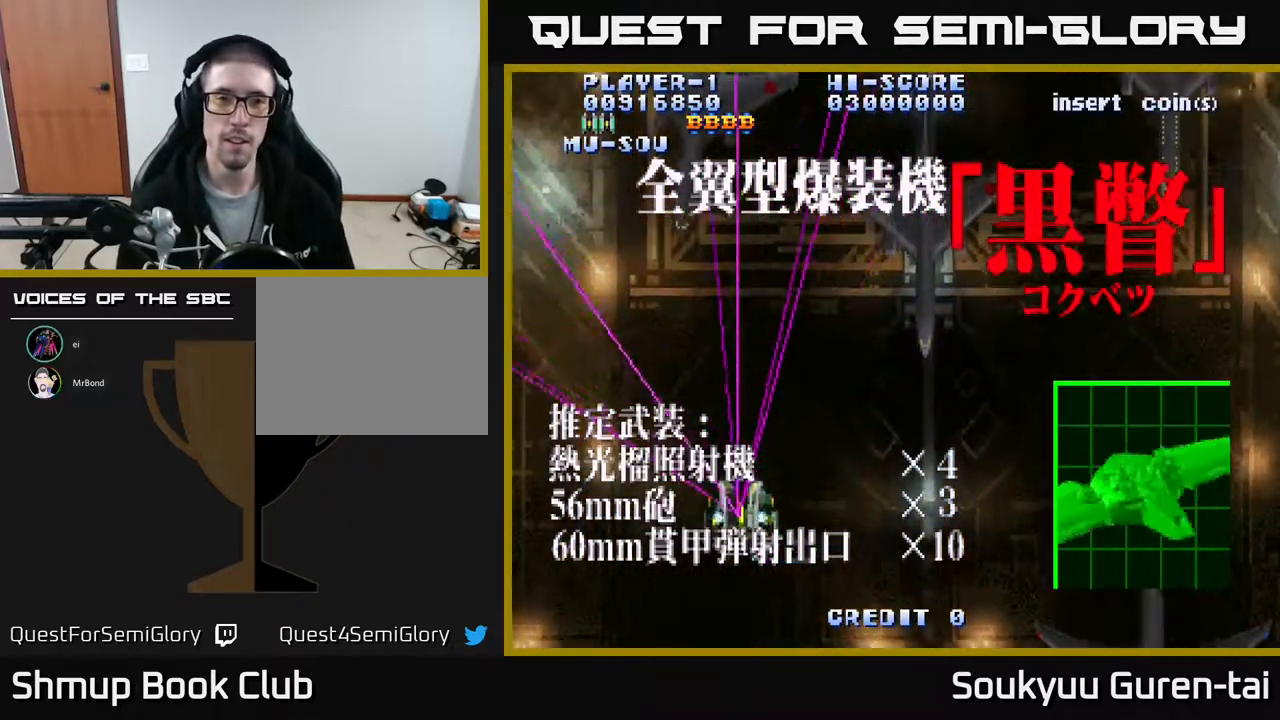
{"buttons": ["A", "DPAD_DOWN", "DPAD_RIGHT"], "events": [[33, "DPAD_RIGHT", "down"], [217, "DPAD_DOWN", "down"]]}
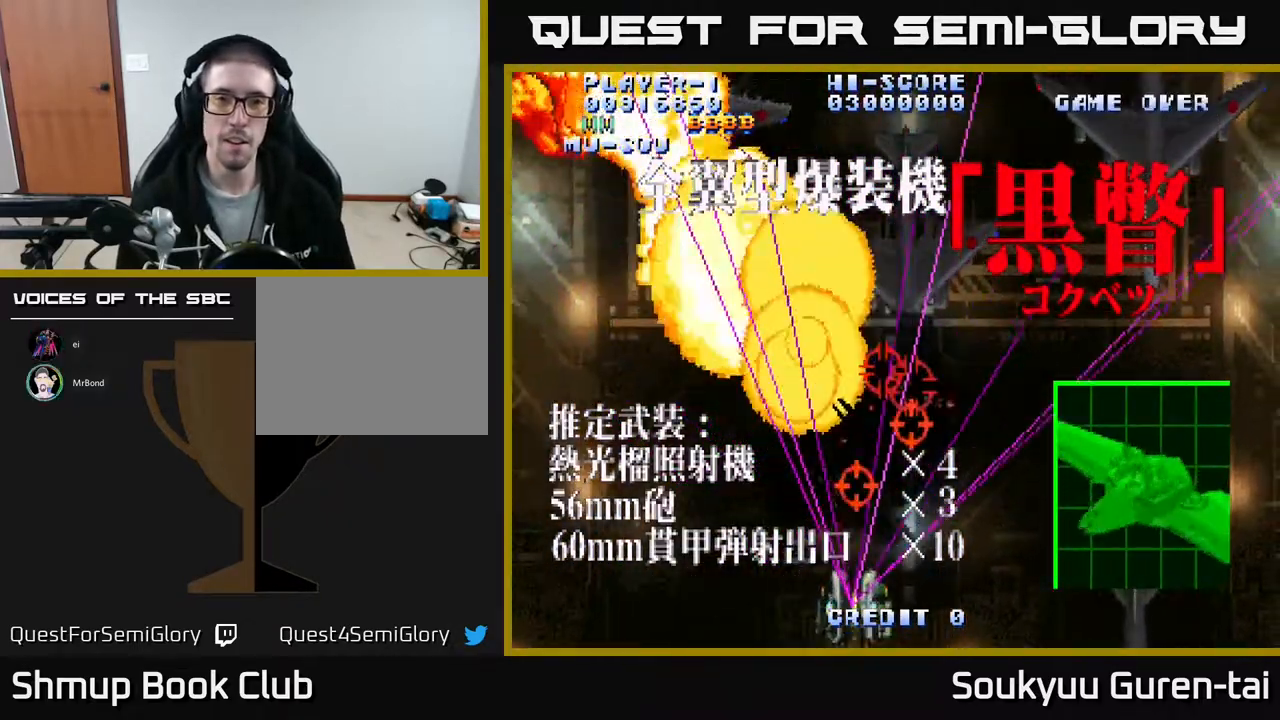
{"buttons": ["A"]}
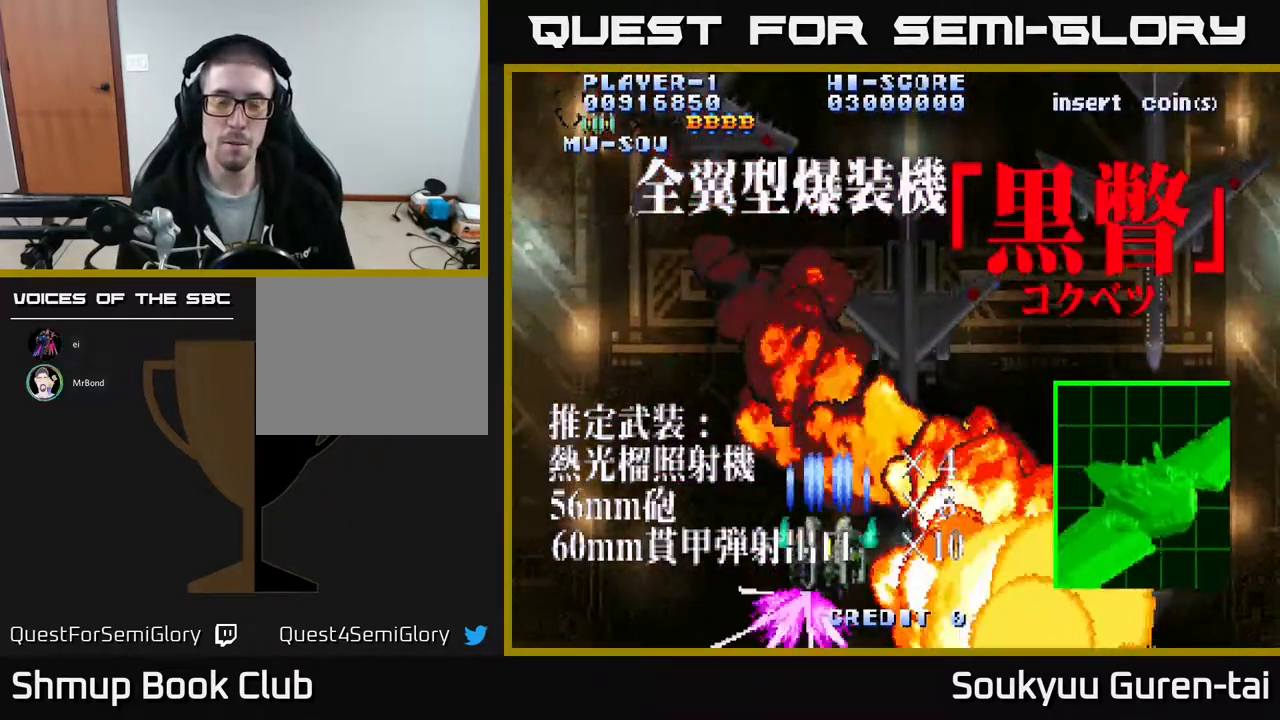
{"buttons": ["A"], "events": []}
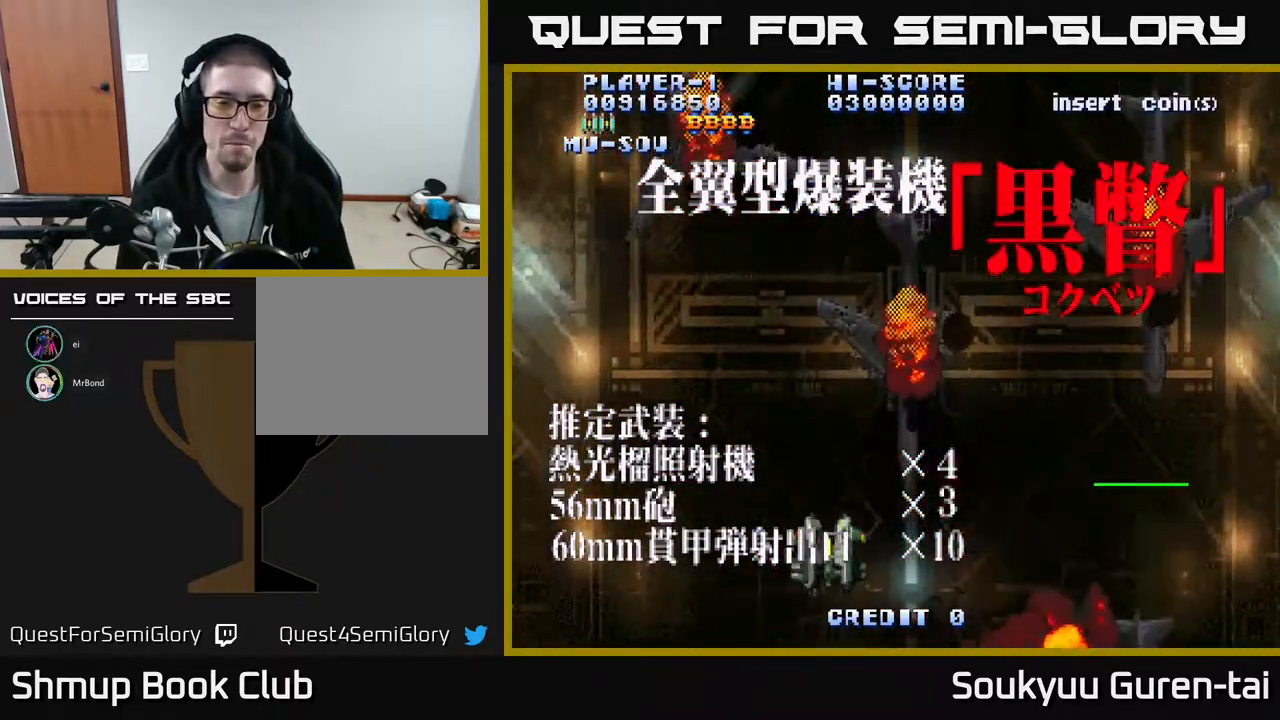
{"buttons": ["A"], "events": []}
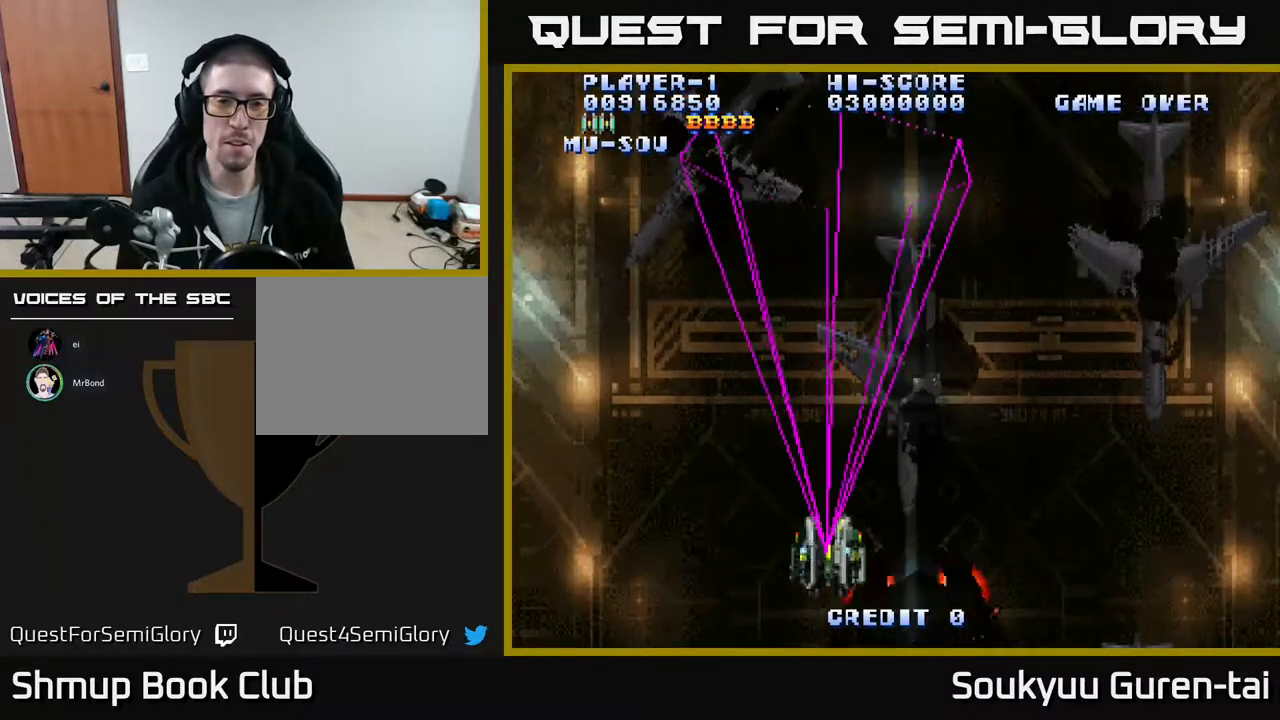
{"buttons": ["A", "DPAD_RIGHT"], "events": [[383, "DPAD_RIGHT", "down"]]}
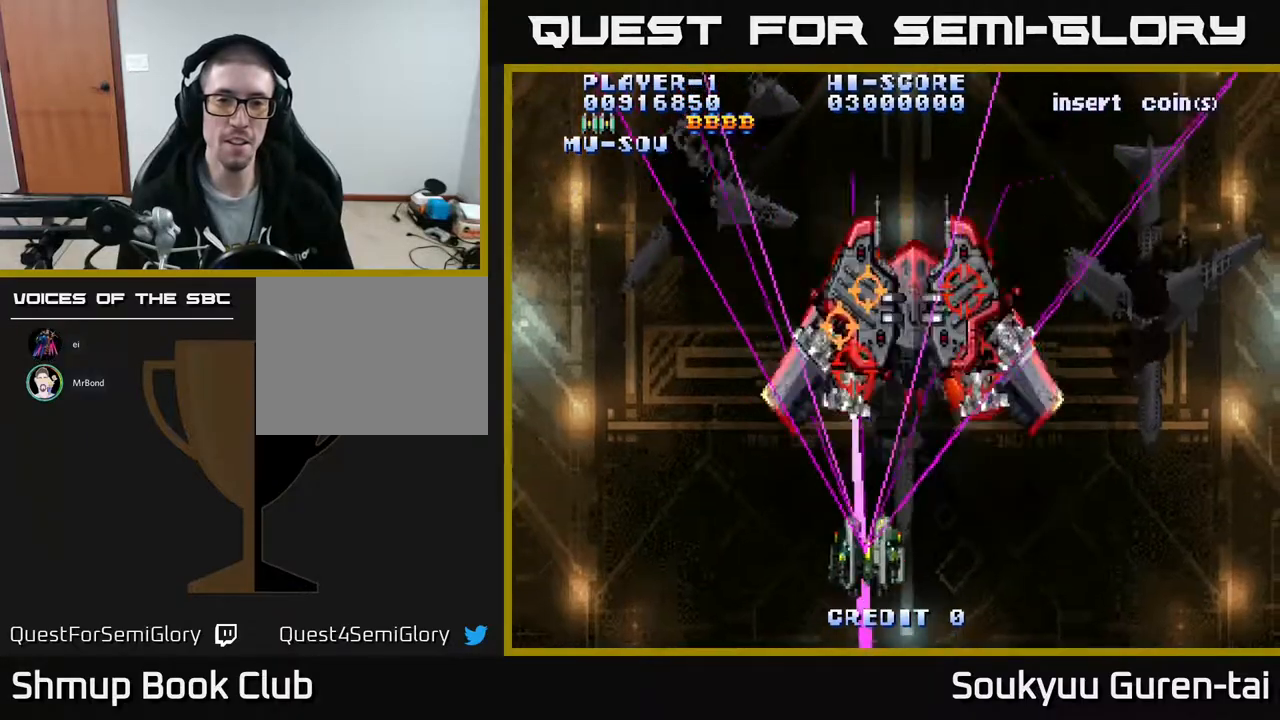
{"buttons": ["A", "DPAD_DOWN", "DPAD_RIGHT"]}
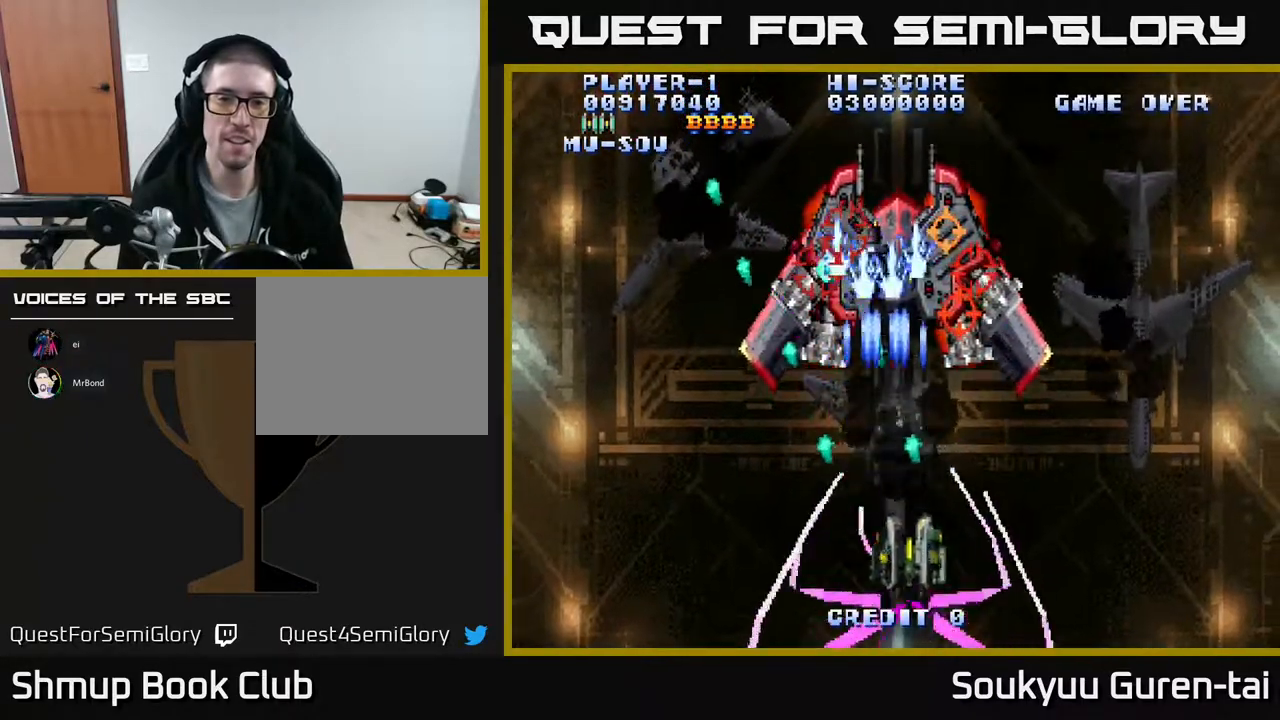
{"buttons": ["A", "DPAD_UP"], "events": [[17, "DPAD_RIGHT", "up"], [167, "DPAD_RIGHT", "down"], [400, "DPAD_DOWN", "up"], [500, "DPAD_RIGHT", "up"], [500, "DPAD_UP", "down"]]}
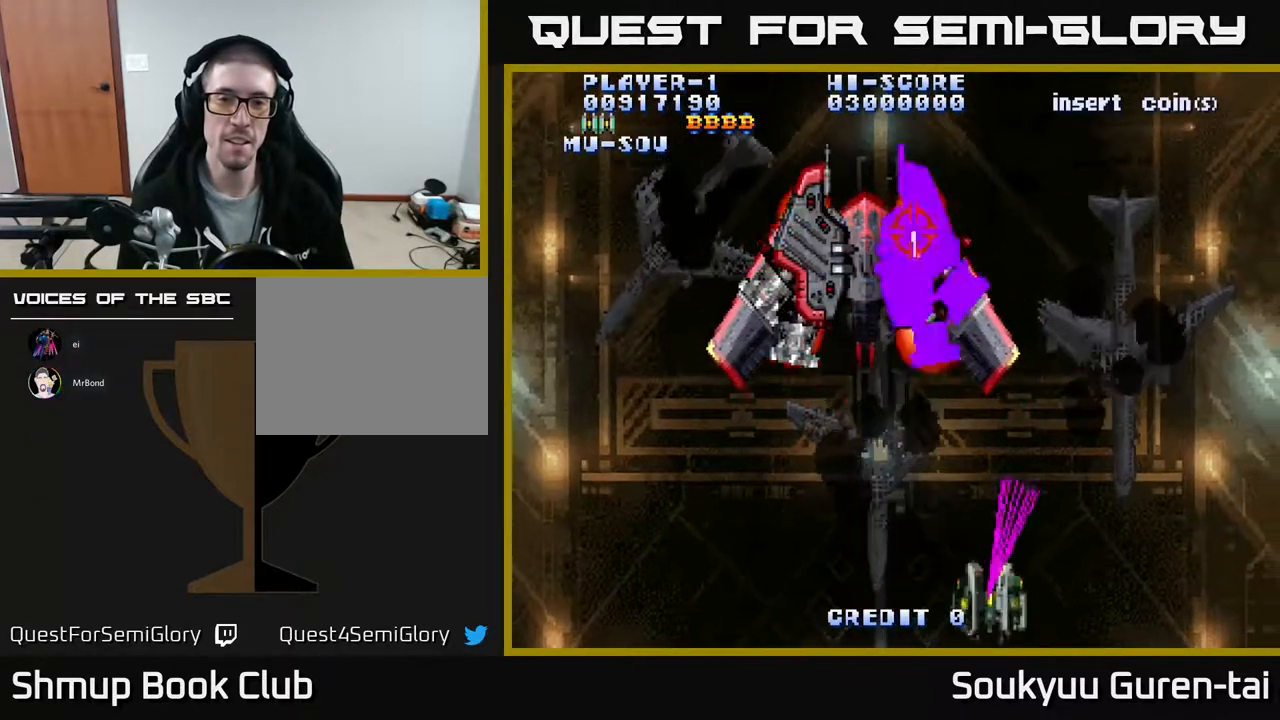
{"buttons": ["A", "DPAD_LEFT"], "events": [[50, "DPAD_LEFT", "down"], [267, "DPAD_UP", "up"], [300, "DPAD_LEFT", "up"], [433, "DPAD_LEFT", "down"]]}
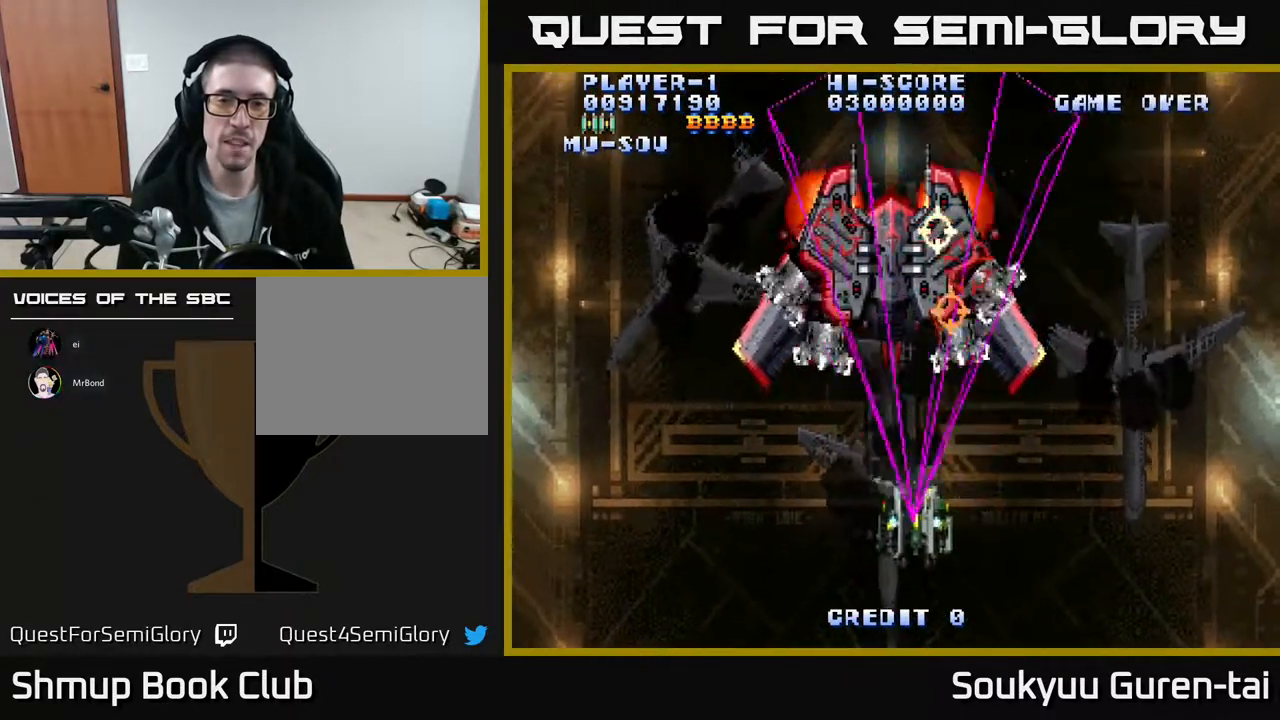
{"buttons": ["A", "DPAD_DOWN", "DPAD_RIGHT"], "events": [[183, "DPAD_DOWN", "down"], [233, "DPAD_LEFT", "up"], [250, "A", "up"], [267, "DPAD_RIGHT", "down"], [300, "A", "down"], [350, "DPAD_DOWN", "up"], [383, "A", "up"], [433, "A", "down"], [467, "DPAD_DOWN", "down"]]}
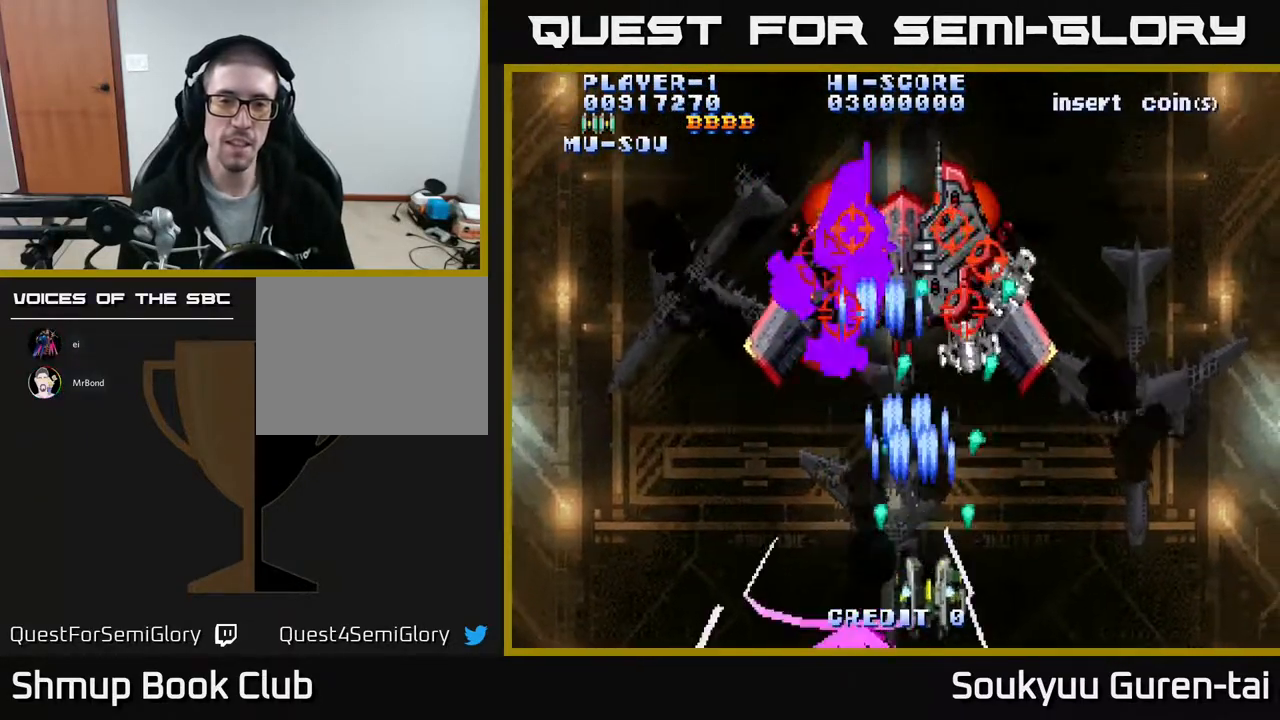
{"buttons": ["A"], "events": [[350, "DPAD_DOWN", "up"], [417, "DPAD_RIGHT", "up"]]}
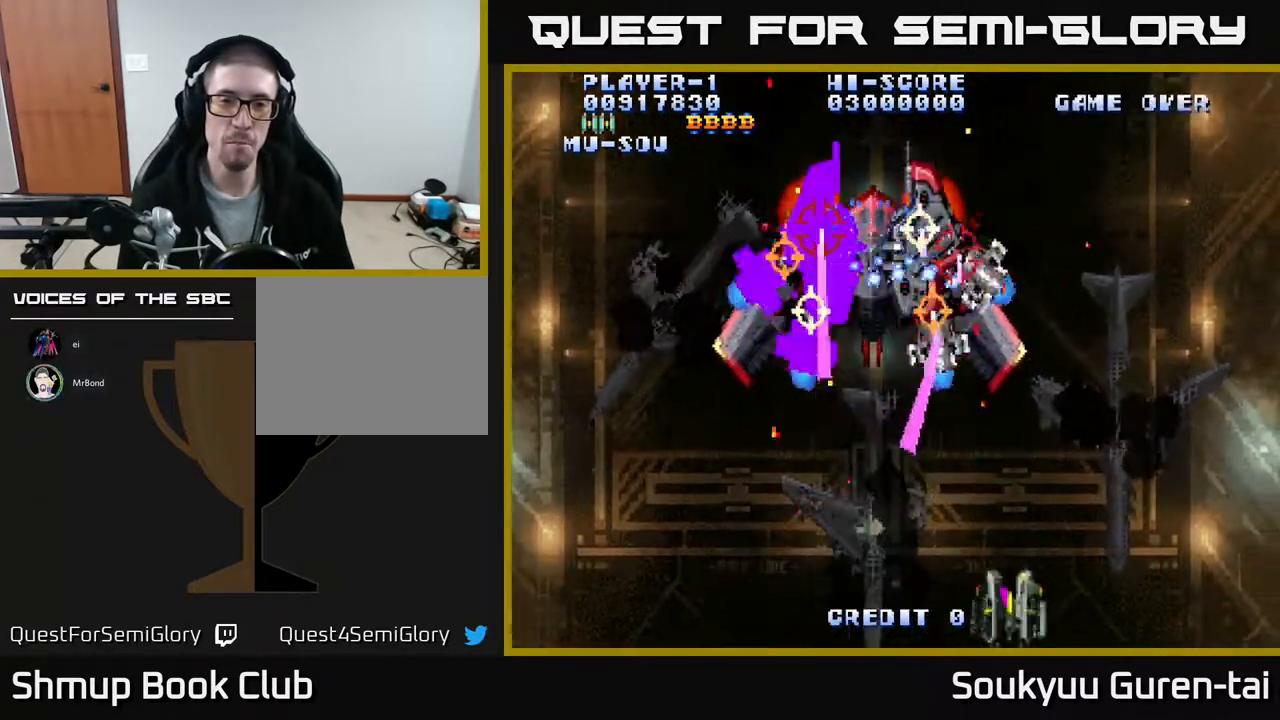
{"buttons": ["A", "DPAD_UP"], "events": [[50, "DPAD_LEFT", "down"], [367, "DPAD_UP", "down"], [433, "DPAD_LEFT", "up"]]}